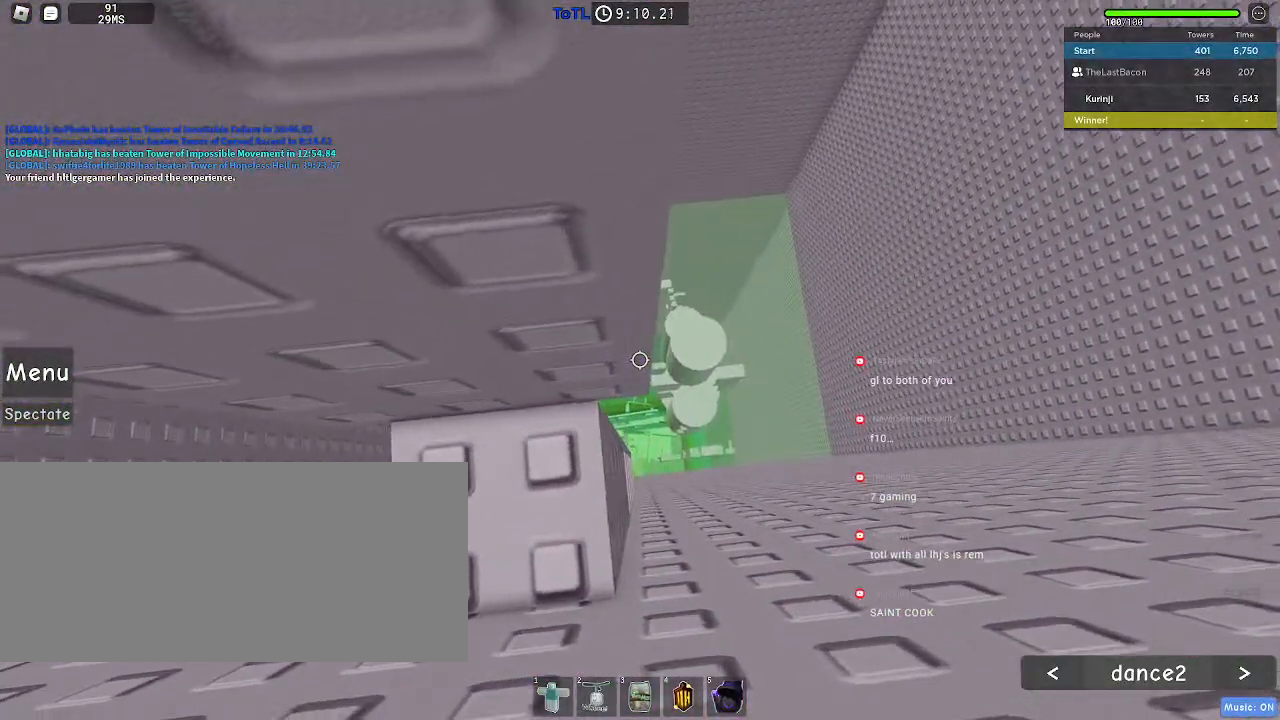
Gameplay with keyboard and mouse; each line is a JSON object with the keys and mouse buttons held at the frame after it. "events" lists presses ("down") and releases ("up") of "a", "ctrl", "d", "e", "f", "q", "r", "s", "shift", "space", "tab", "w", "mouse_left", "mouse_wheel", "mouse_right", "mouse_mb4" and "mouse_mb5" between this image and that frame as [ms after this image, input, new state], when the widget could be followed in between. "mouse_left", "mouse_wheel", "mouse_right", "mouse_mb4", "mouse_mb5" = the "left", "wheel", "right", "mb4", "mb5" buttons of the "mouse" list. No other keys are recorded. "wheel" means that the mouse wheel is clicked or scrolled. Mouse movement is not recorded.
{"keys": [], "mouse": [], "events": [[250, "w", "down"], [300, "w", "up"]]}
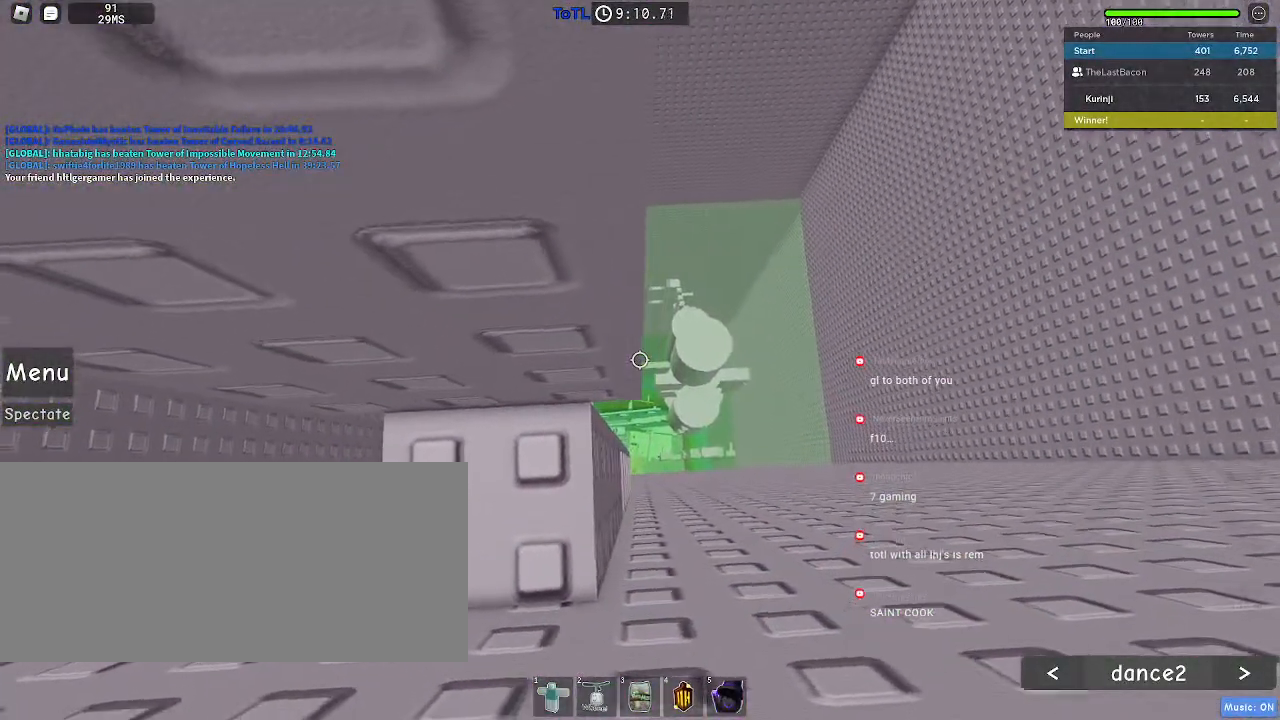
{"keys": [], "mouse": [], "events": [[283, "space", "down"], [383, "space", "up"]]}
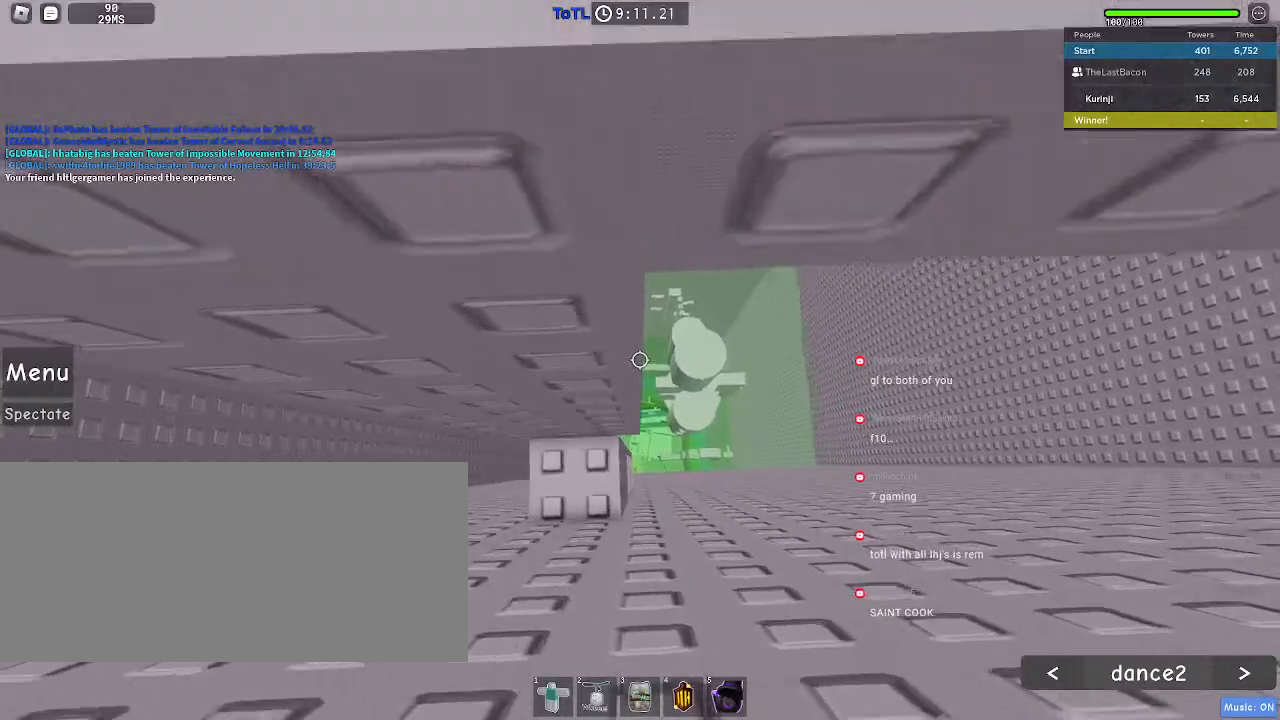
{"keys": ["space"], "mouse": [], "events": [[450, "space", "down"]]}
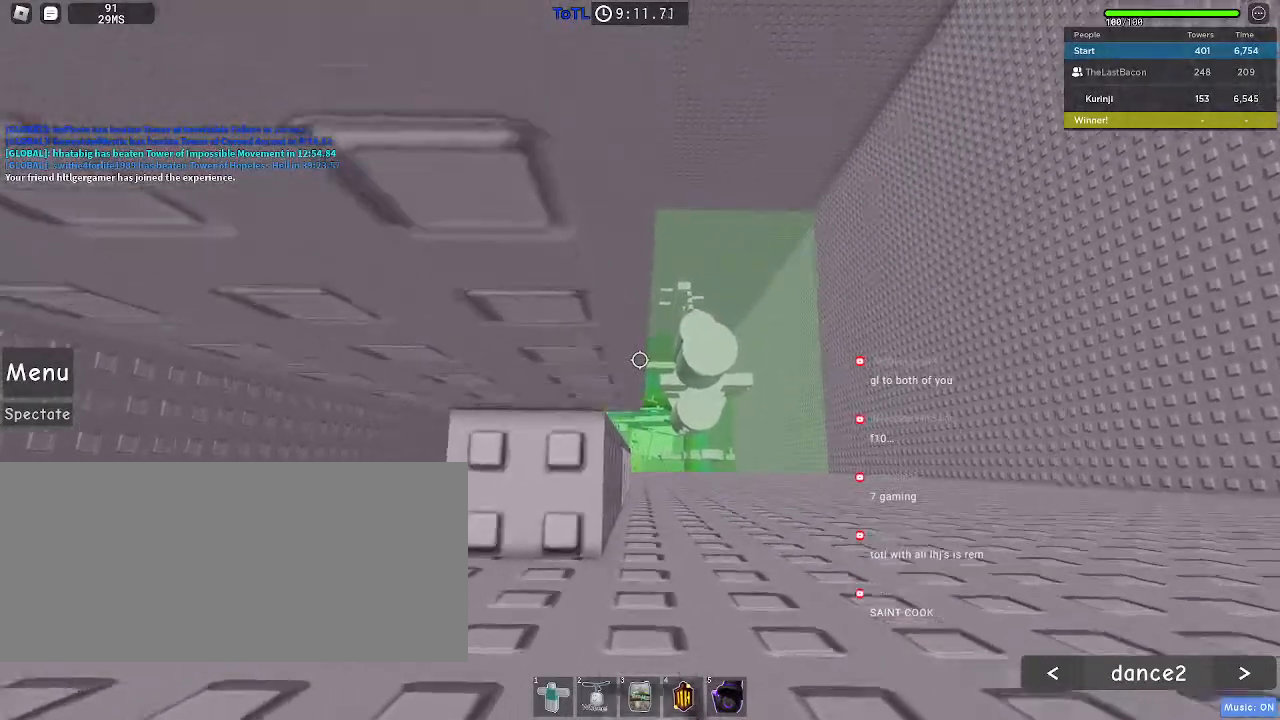
{"keys": [], "mouse": [], "events": [[50, "space", "up"], [167, "w", "down"], [217, "w", "up"]]}
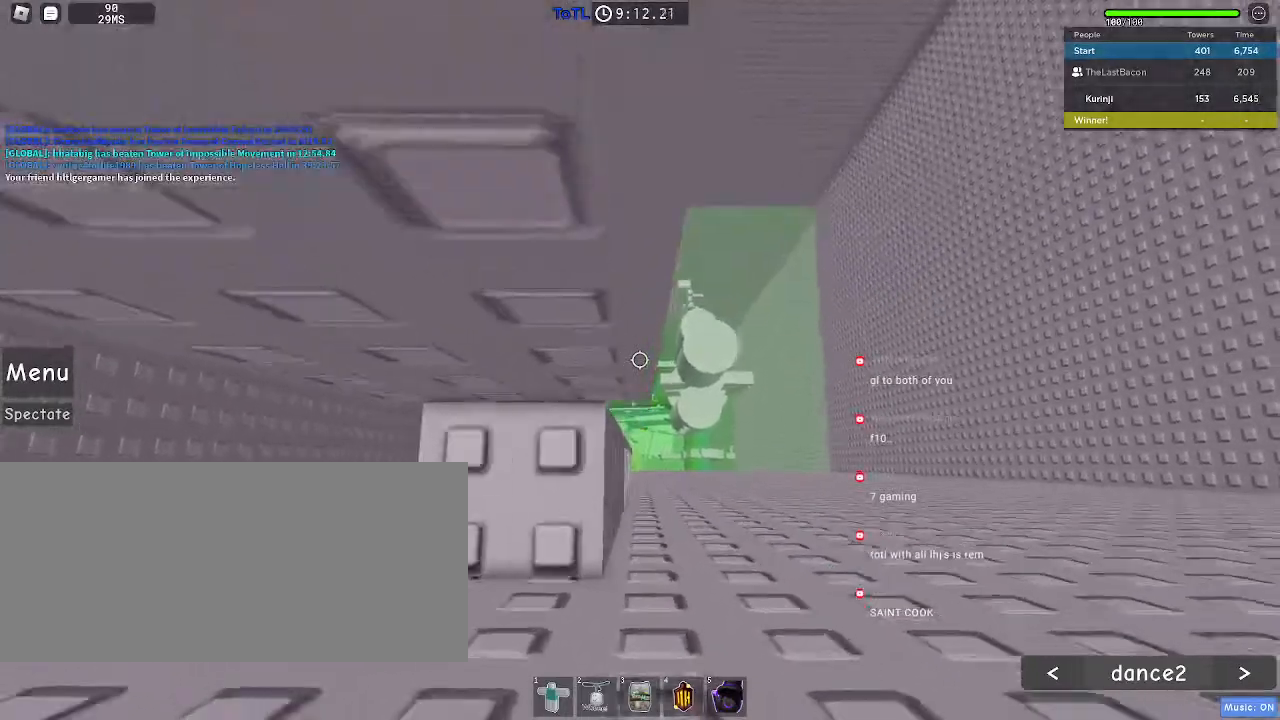
{"keys": [], "mouse": [], "events": [[200, "w", "down"], [283, "w", "up"]]}
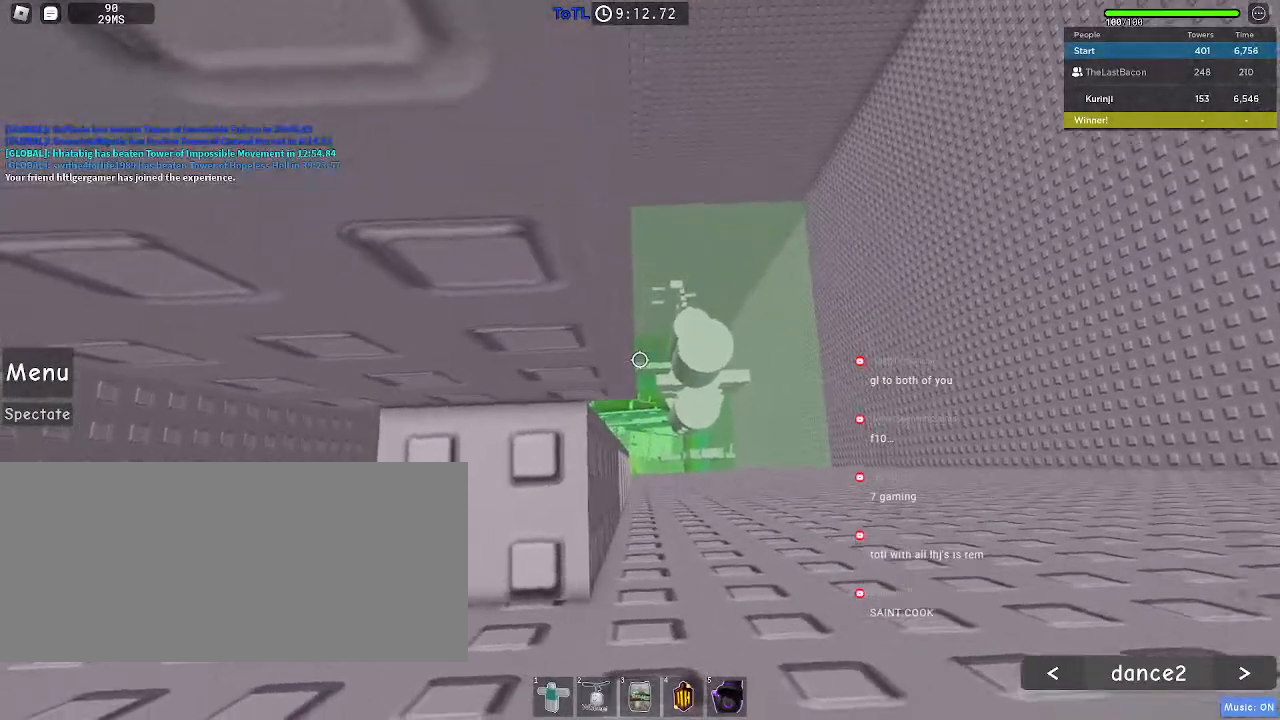
{"keys": [], "mouse": [], "events": [[300, "w", "down"], [333, "w", "up"]]}
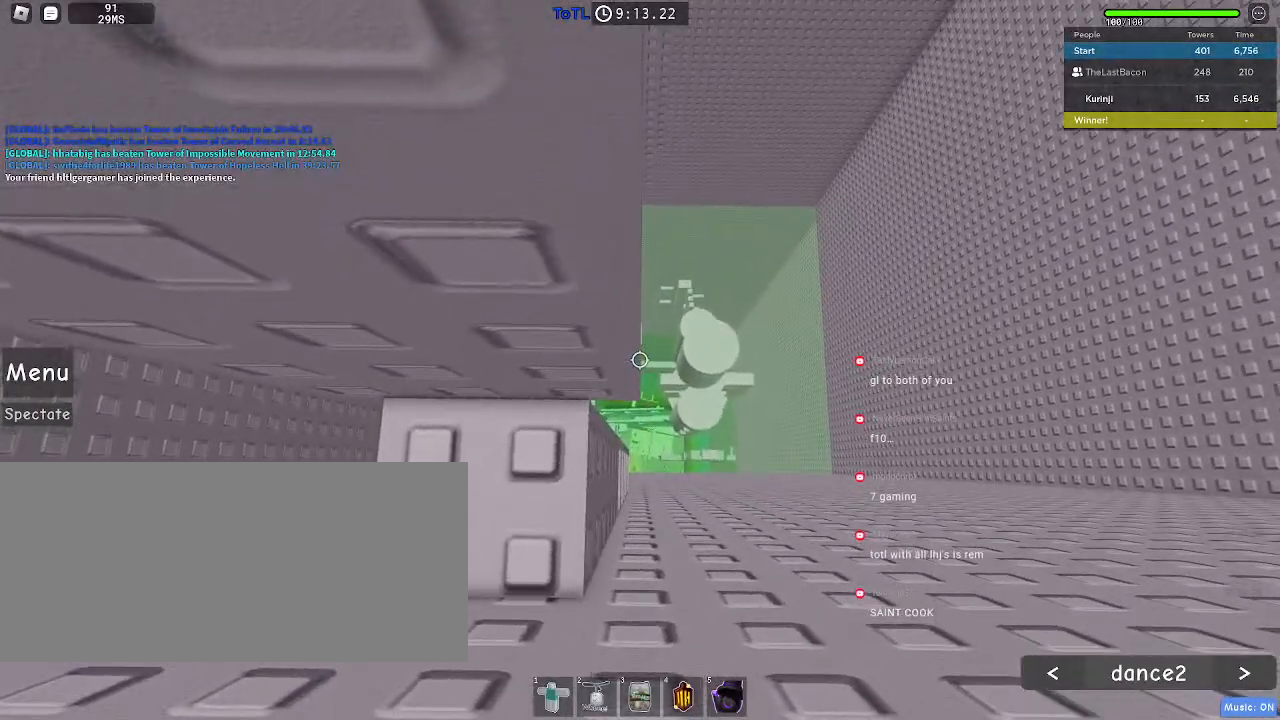
{"keys": [], "mouse": [], "events": [[250, "space", "down"], [333, "space", "up"]]}
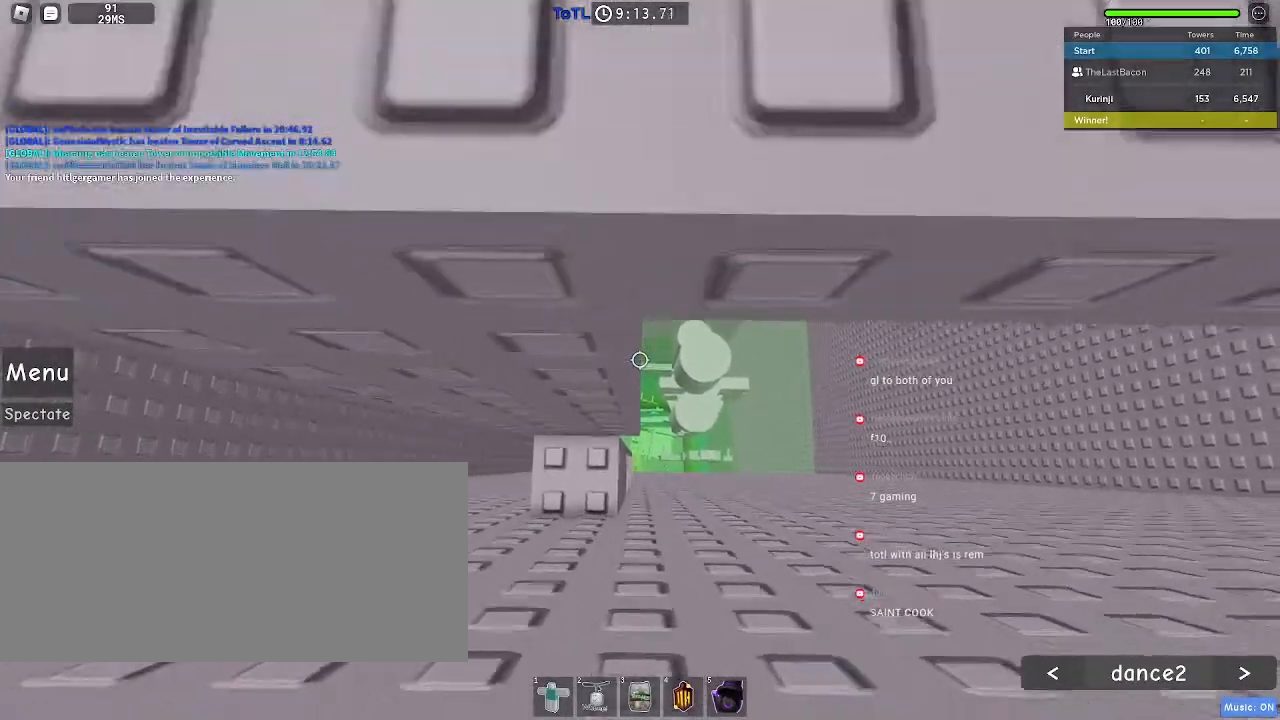
{"keys": [], "mouse": [], "events": [[400, "space", "down"], [467, "space", "up"]]}
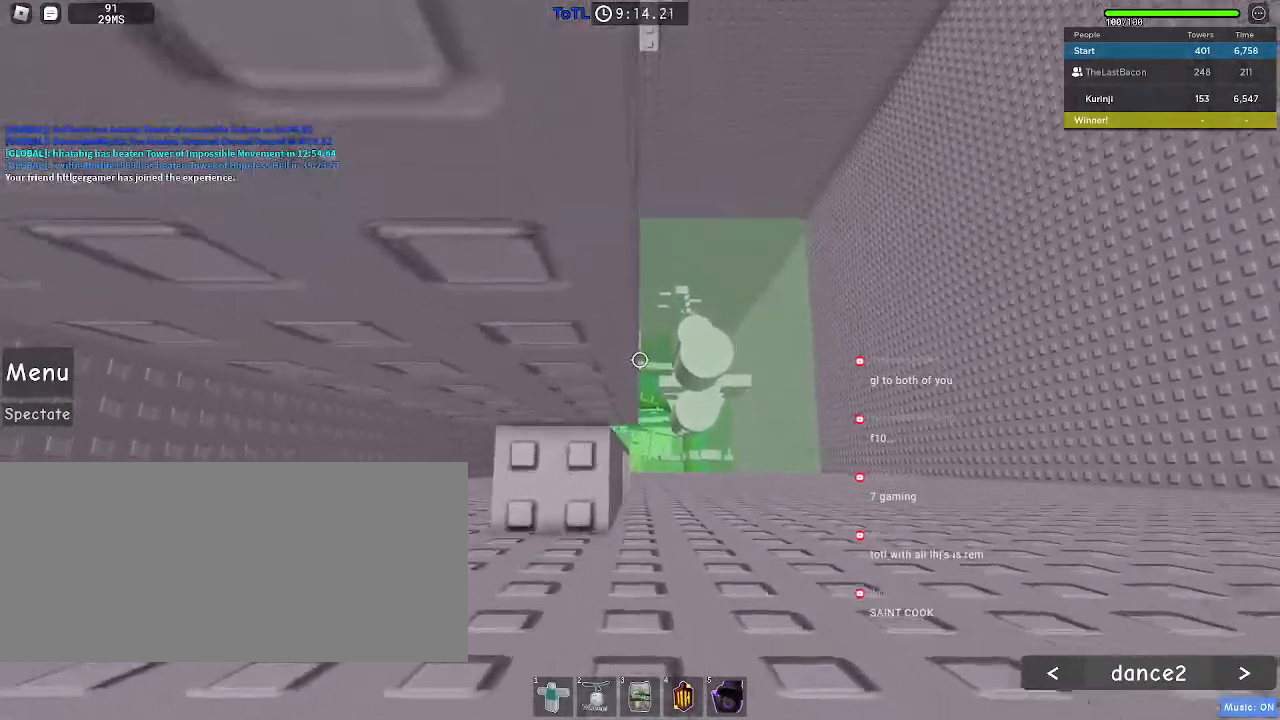
{"keys": [], "mouse": [], "events": []}
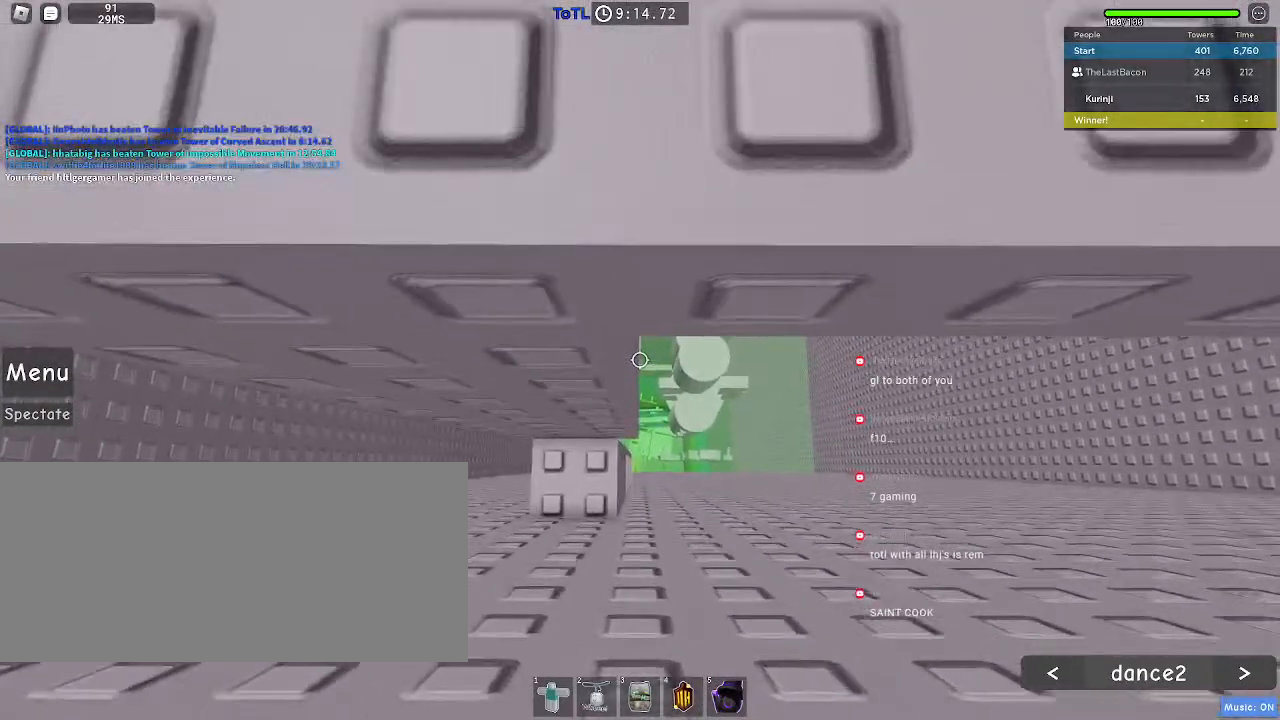
{"keys": ["w"], "mouse": [], "events": [[100, "w", "down"], [167, "w", "up"], [283, "w", "down"], [350, "w", "up"], [450, "w", "down"]]}
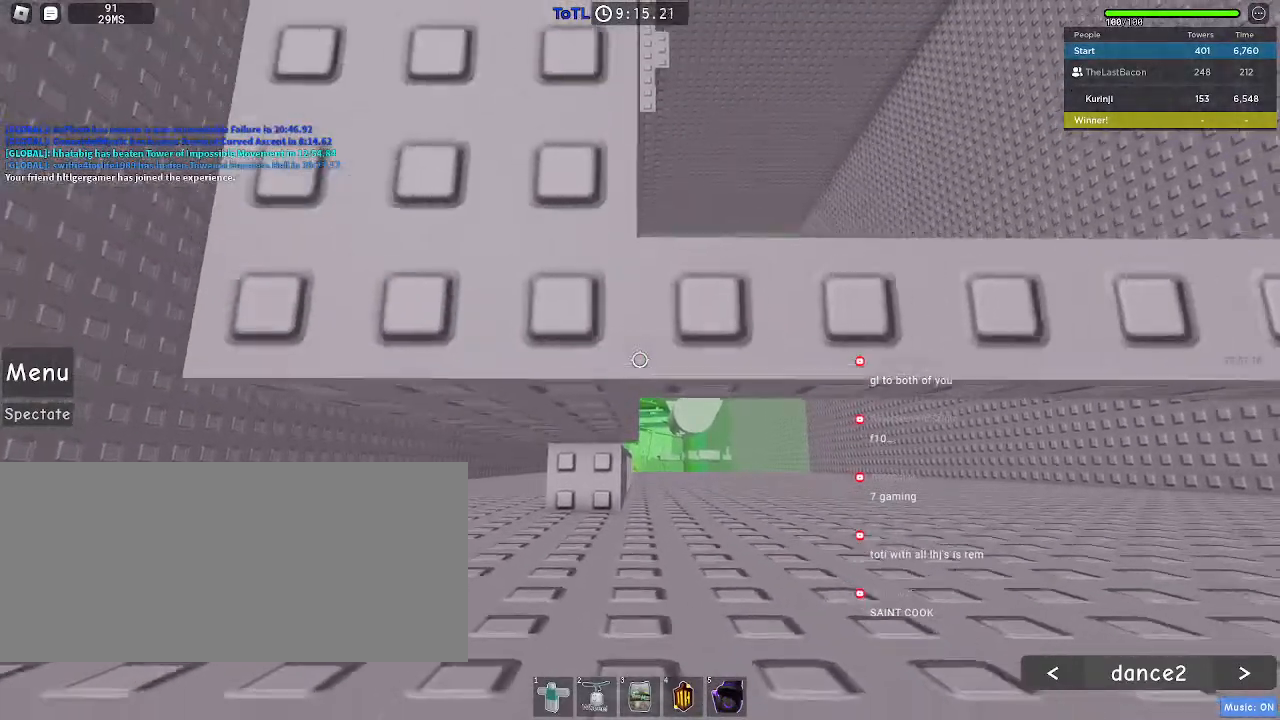
{"keys": [], "mouse": []}
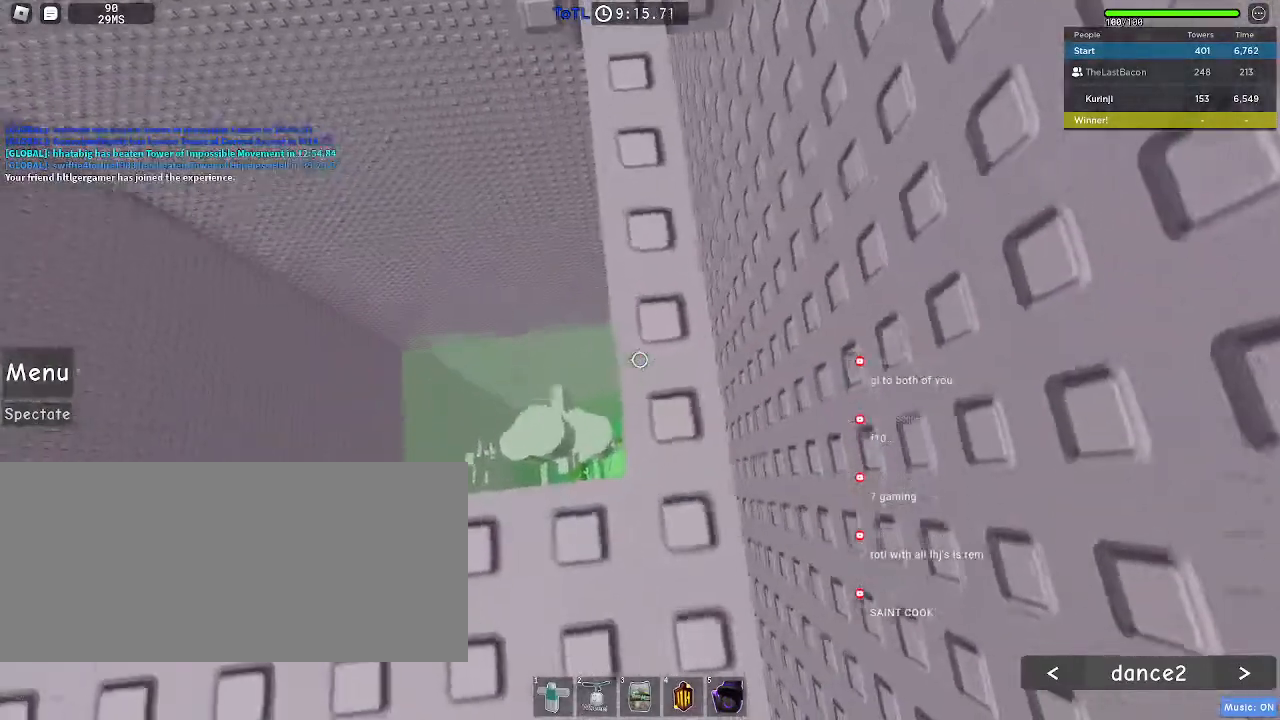
{"keys": ["w"], "mouse": [], "events": [[183, "w", "down"], [317, "w", "up"], [367, "w", "down"]]}
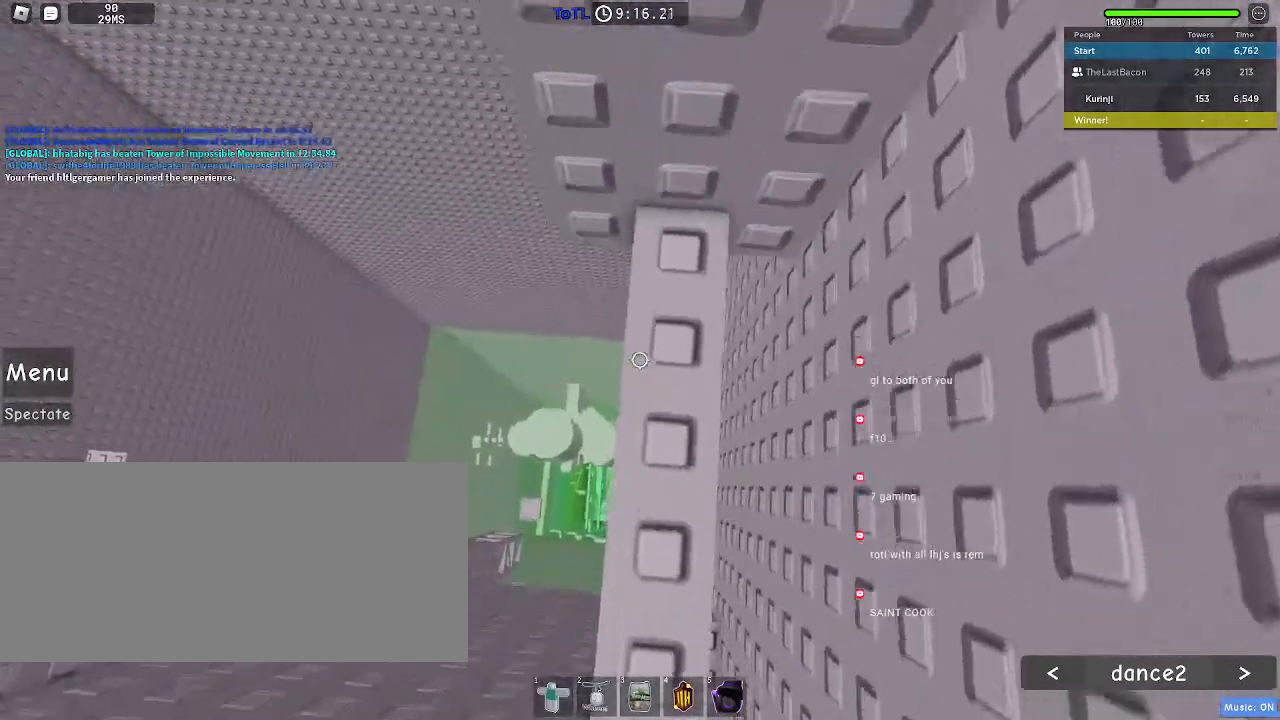
{"keys": [], "mouse": [], "events": [[17, "w", "up"], [117, "w", "down"], [233, "w", "up"], [367, "w", "down"], [417, "w", "up"]]}
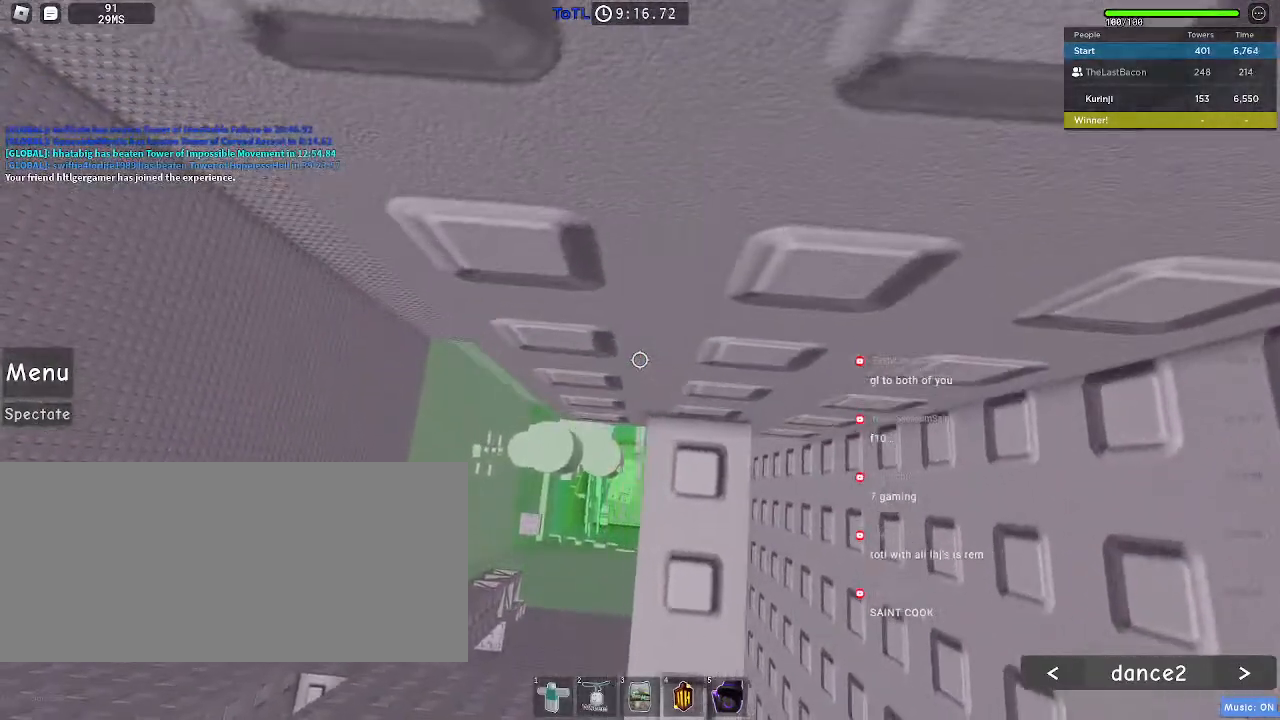
{"keys": [], "mouse": [], "events": [[67, "w", "down"], [133, "w", "up"]]}
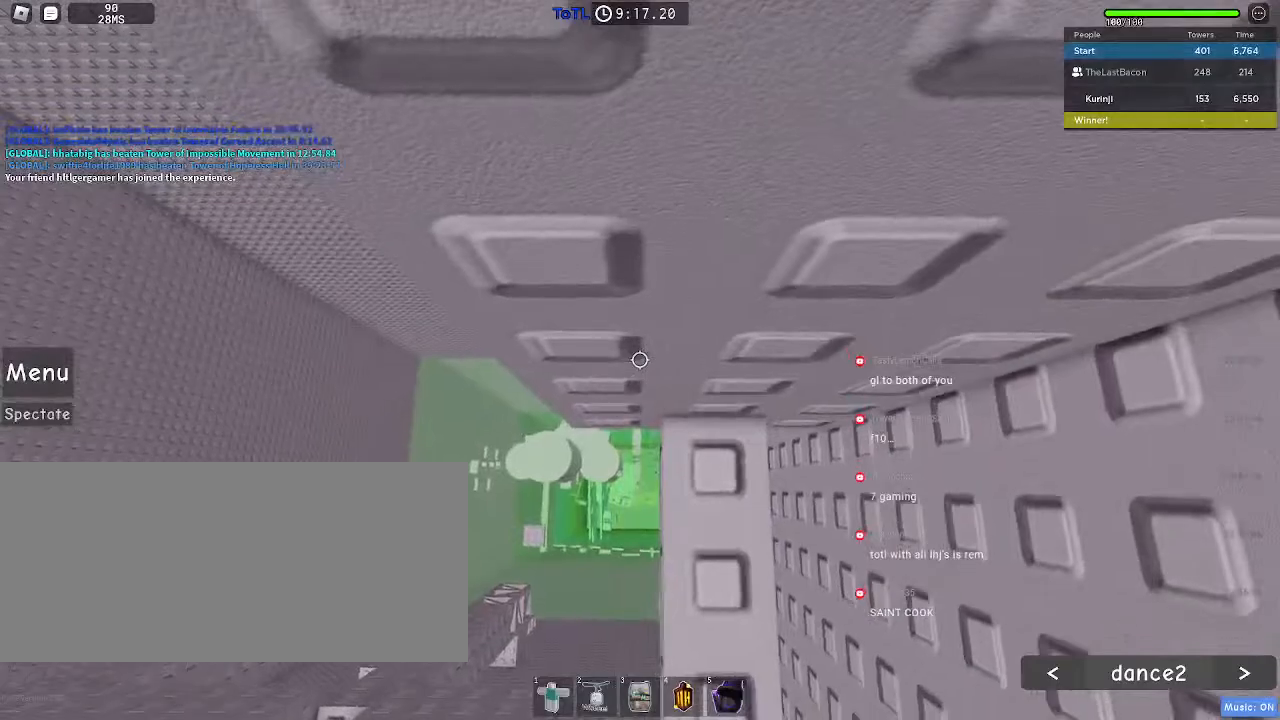
{"keys": [], "mouse": ["wheel"], "events": [[17, "w", "down"], [67, "w", "up"], [350, "mouse_wheel", "down"]]}
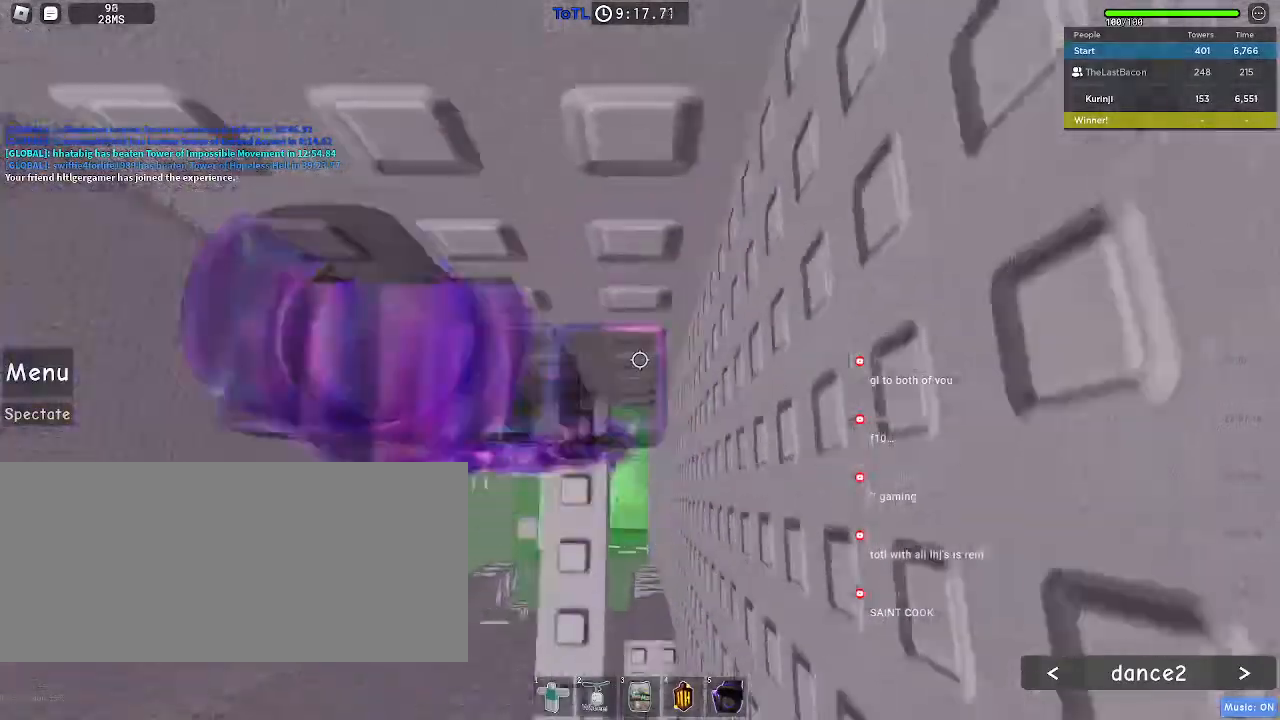
{"keys": [], "mouse": [], "events": [[167, "mouse_wheel", "up"]]}
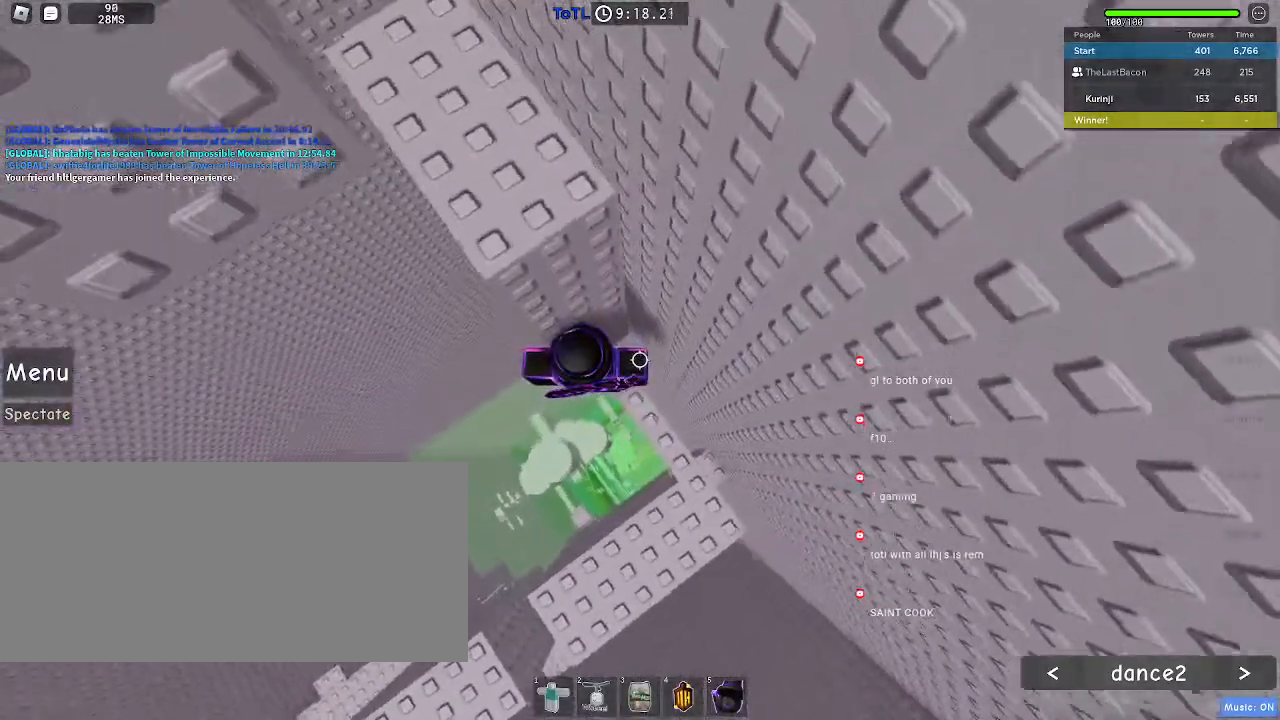
{"keys": ["a", "space"], "mouse": [], "events": [[333, "a", "down"], [433, "space", "down"]]}
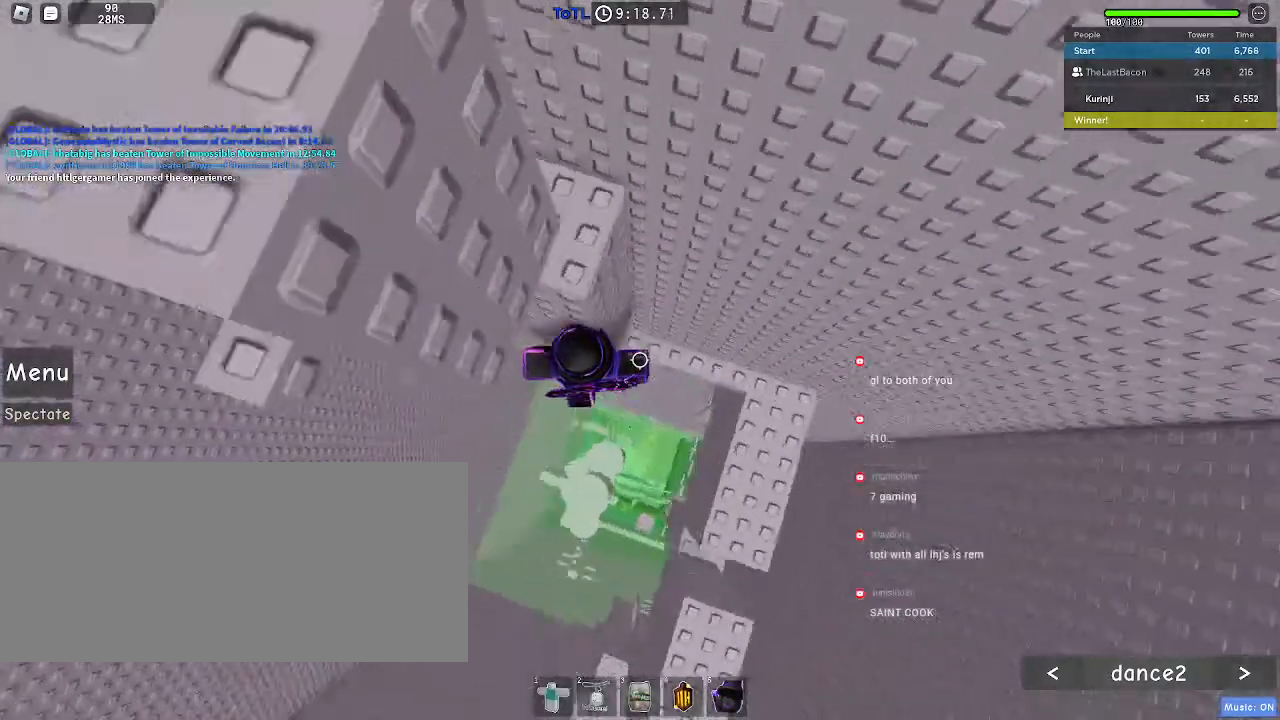
{"keys": ["a", "w"], "mouse": [], "events": [[17, "space", "up"], [367, "w", "down"]]}
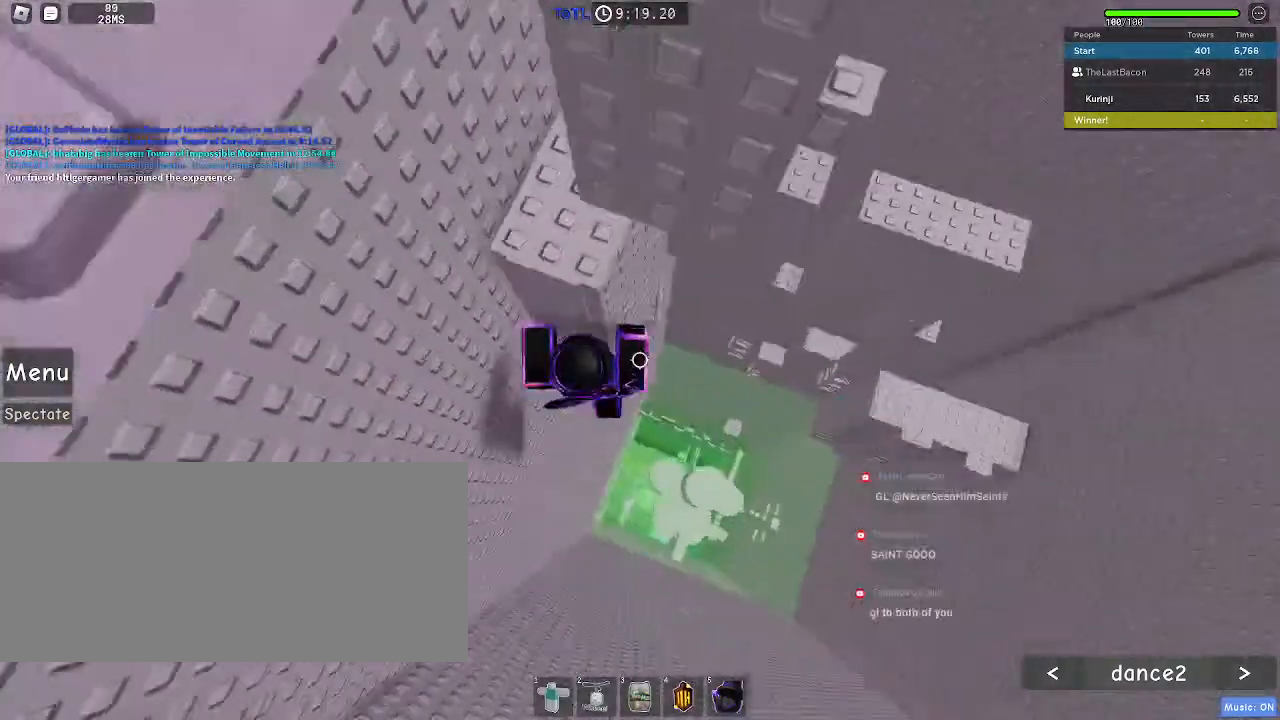
{"keys": ["w"], "mouse": [], "events": [[67, "a", "up"]]}
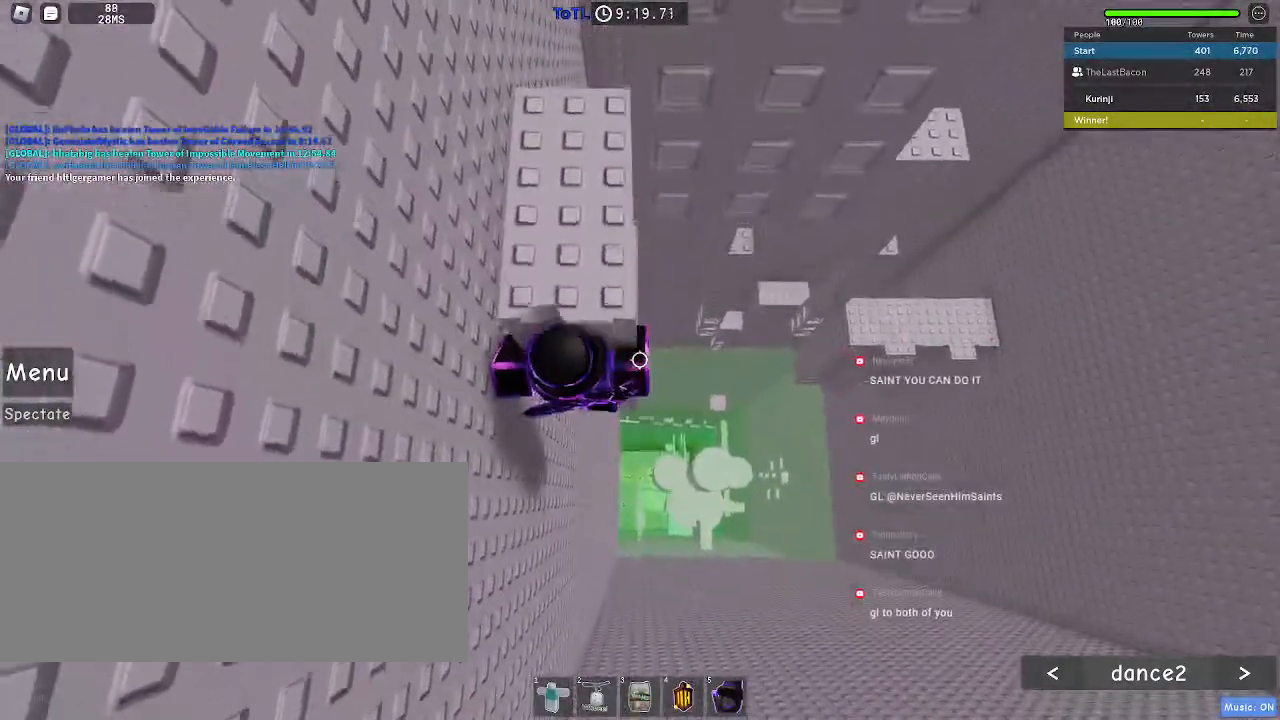
{"keys": [], "mouse": ["right"], "events": [[200, "w", "up"], [283, "mouse_right", "down"], [283, "shift", "down"], [367, "shift", "up"]]}
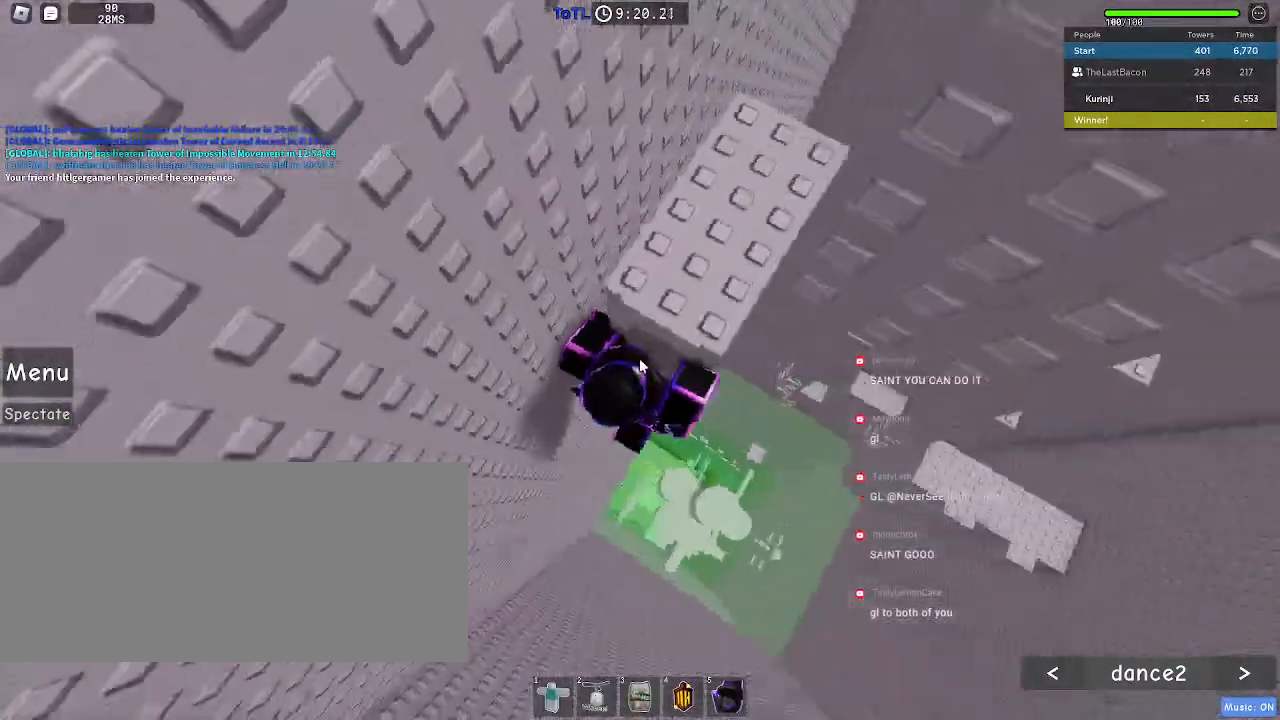
{"keys": [], "mouse": [], "events": [[133, "shift", "down"], [167, "space", "down"], [217, "d", "down"], [283, "space", "up"], [317, "shift", "up"], [433, "d", "up"], [483, "mouse_right", "up"]]}
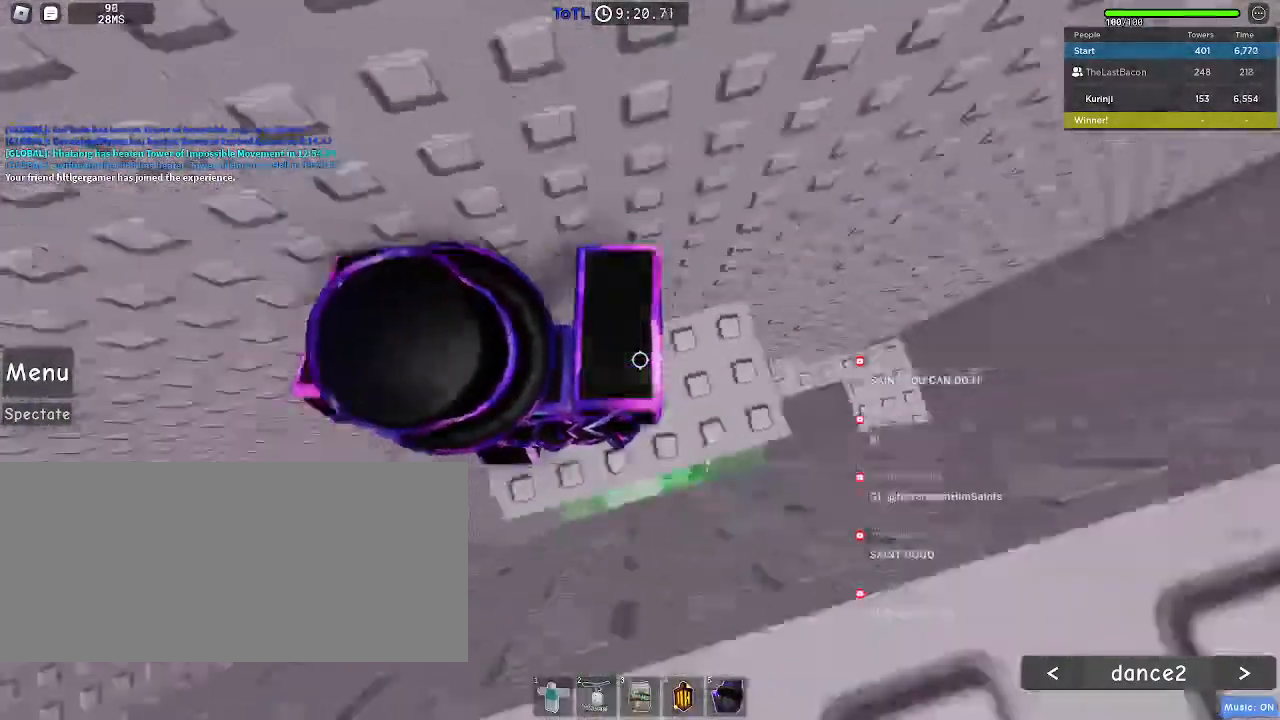
{"keys": [], "mouse": [], "events": [[300, "d", "down"], [317, "w", "down"], [383, "w", "up"], [400, "d", "up"]]}
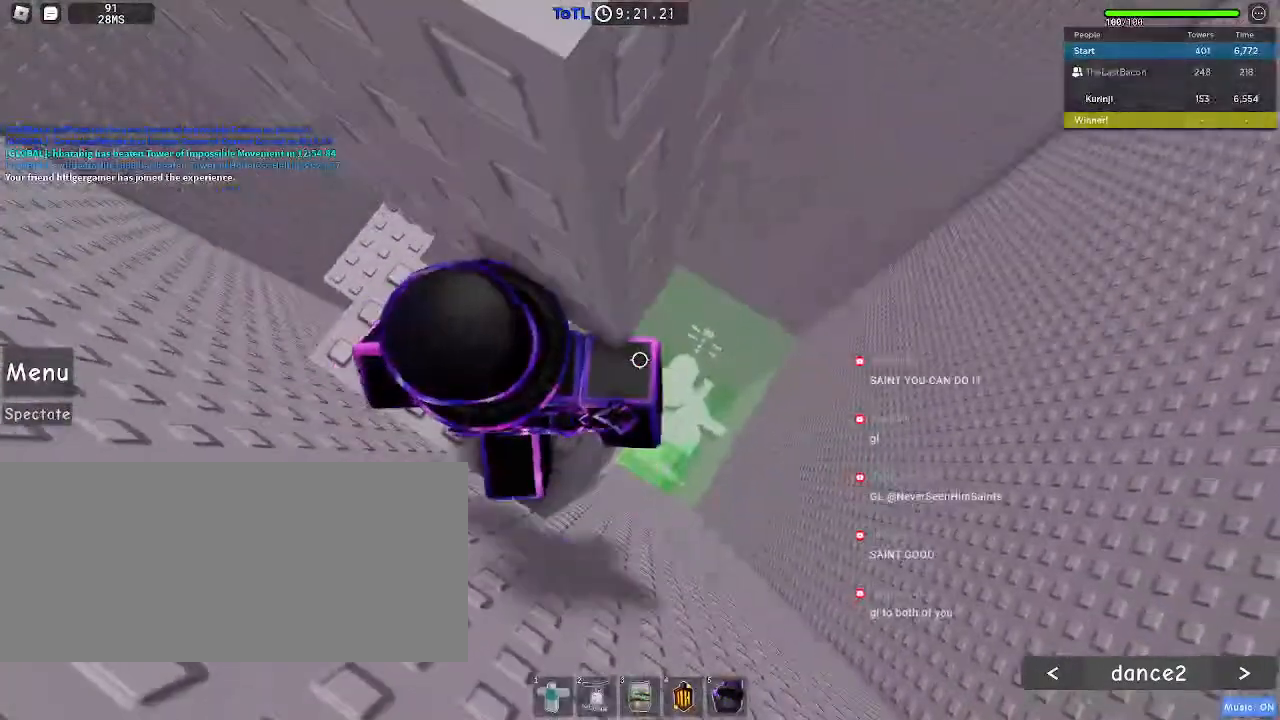
{"keys": ["d"], "mouse": [], "events": [[100, "d", "down"], [167, "d", "up"], [500, "d", "down"]]}
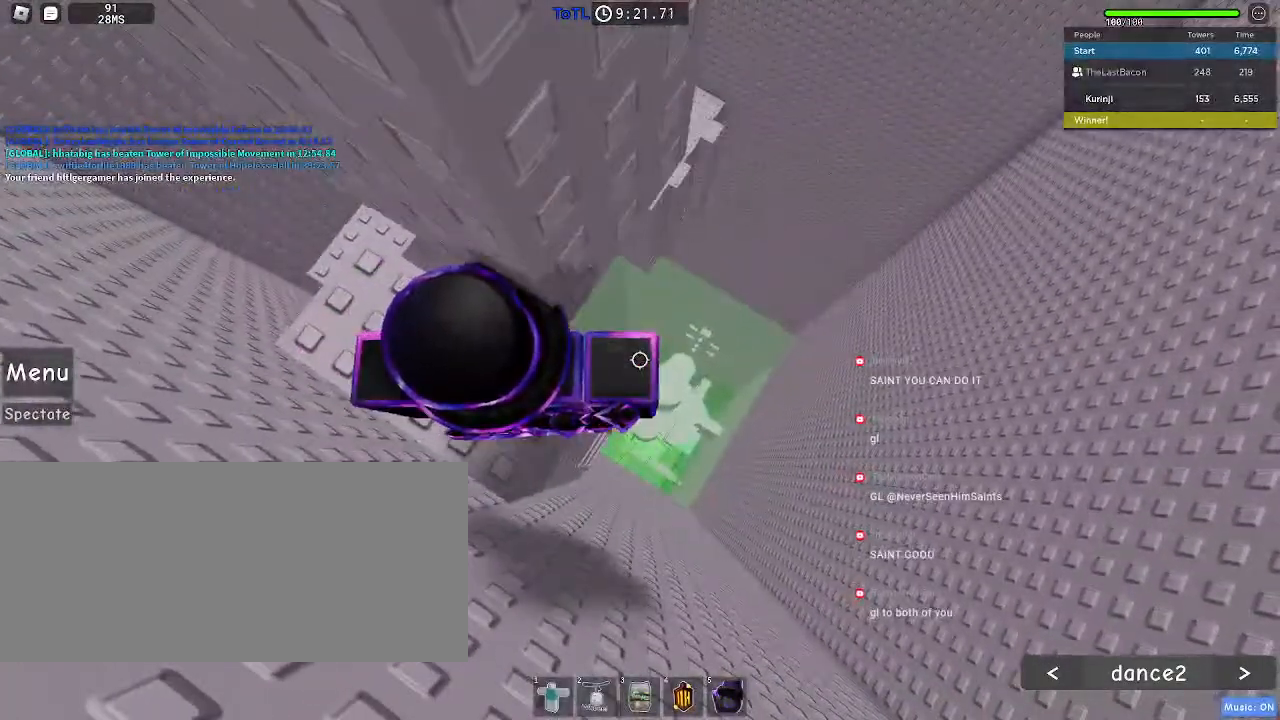
{"keys": [], "mouse": [], "events": [[17, "d", "up"]]}
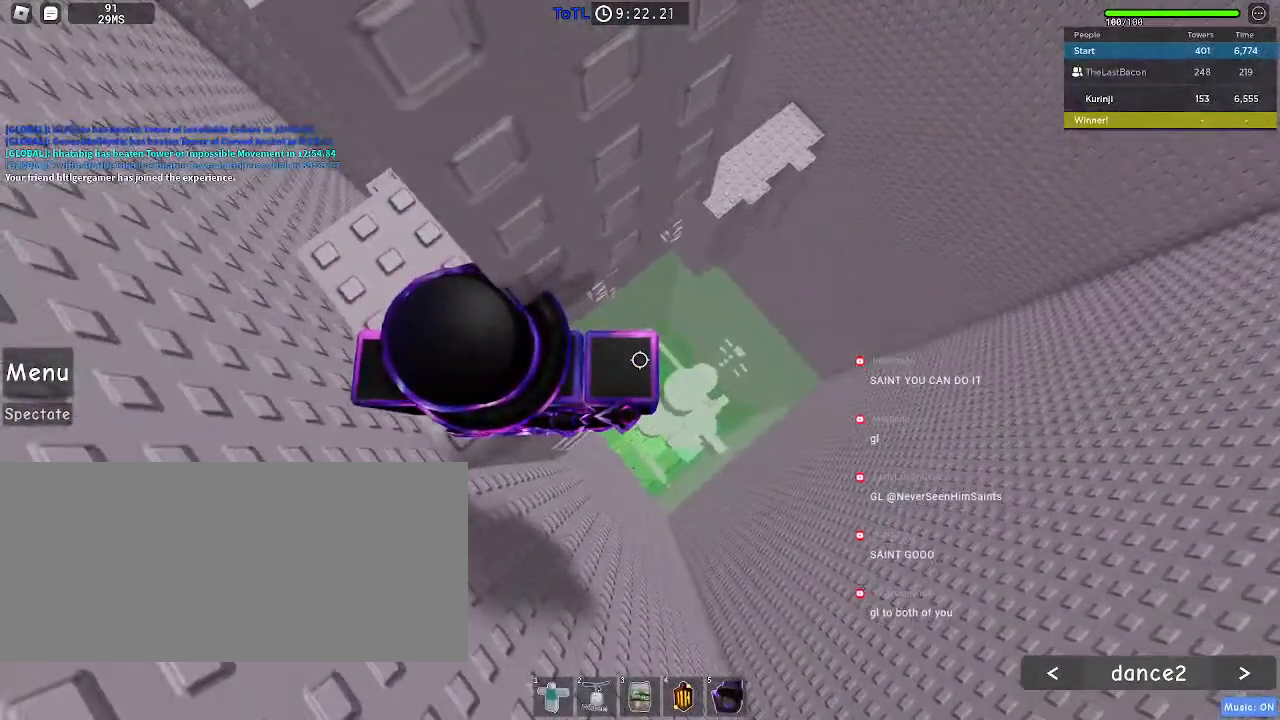
{"keys": [], "mouse": [], "events": []}
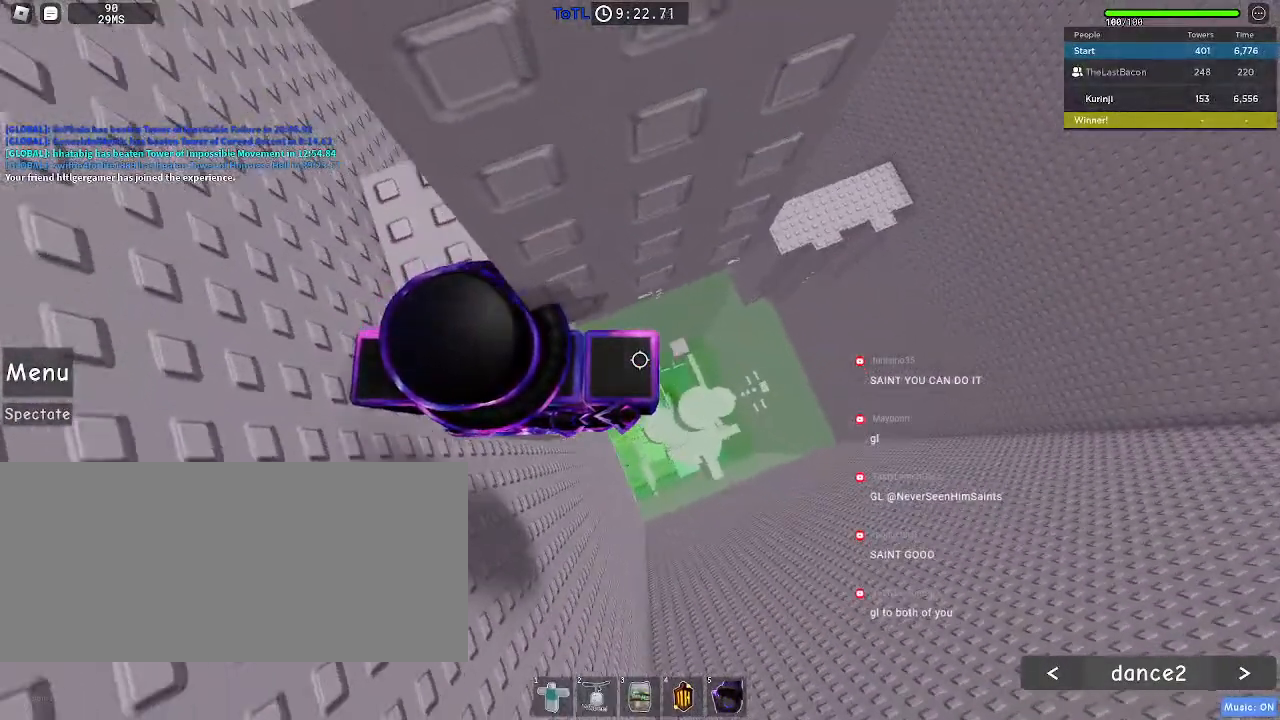
{"keys": ["d", "w"], "mouse": [], "events": [[117, "d", "down"], [233, "space", "down"], [333, "space", "up"], [500, "w", "down"]]}
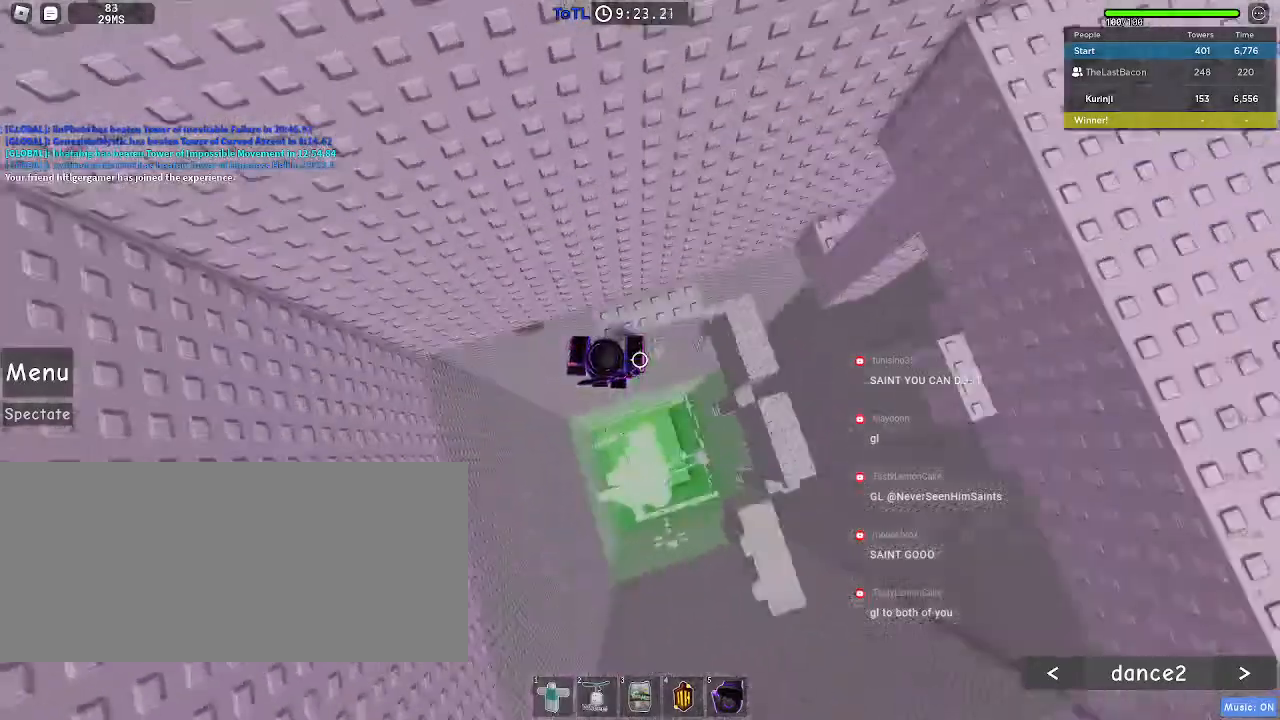
{"keys": ["space"], "mouse": [], "events": [[250, "d", "up"], [250, "w", "up"], [467, "space", "down"]]}
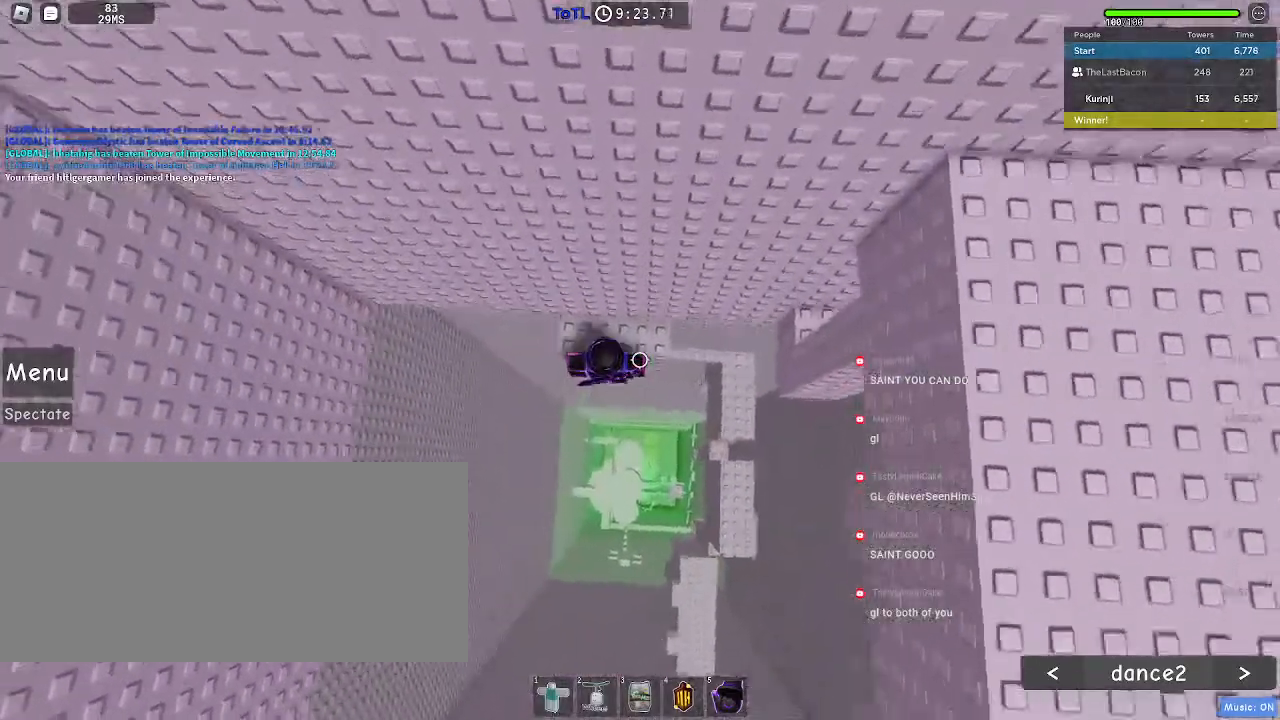
{"keys": [], "mouse": ["wheel"], "events": [[67, "space", "up"], [100, "d", "down"], [117, "mouse_wheel", "down"], [117, "w", "down"], [250, "w", "up"], [267, "d", "up"], [317, "mouse_wheel", "up"], [500, "mouse_wheel", "down"]]}
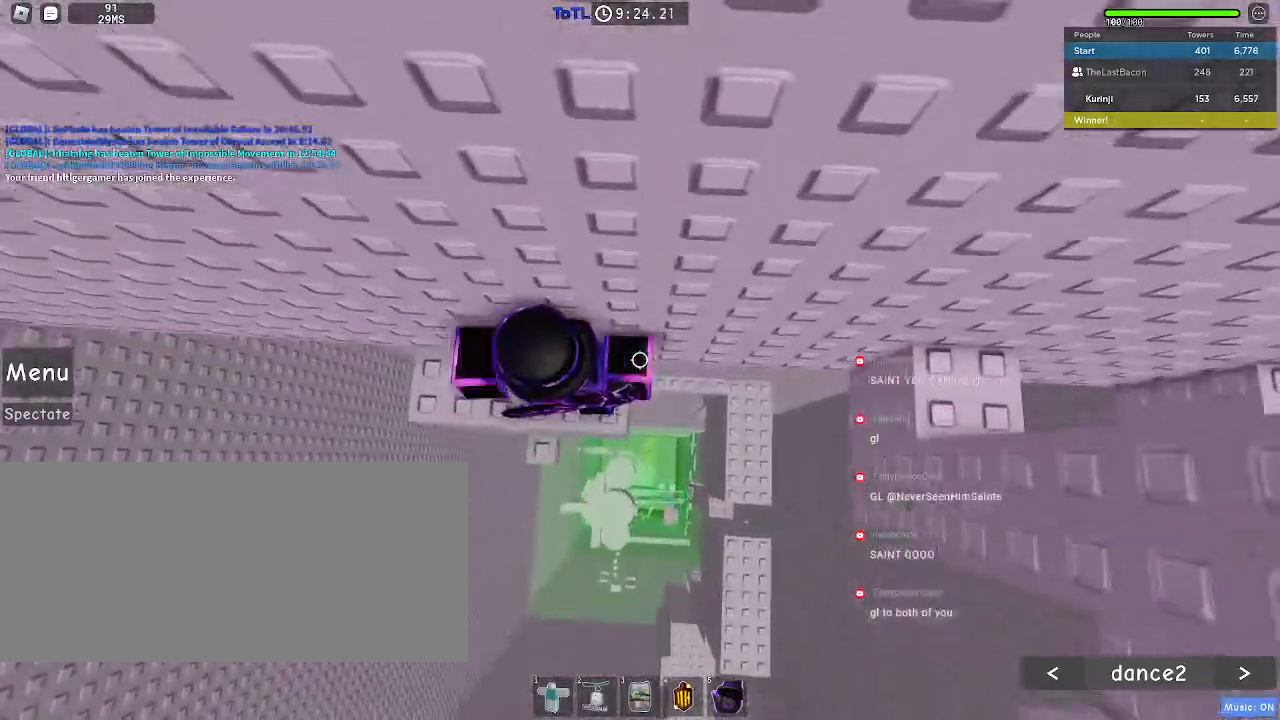
{"keys": [], "mouse": []}